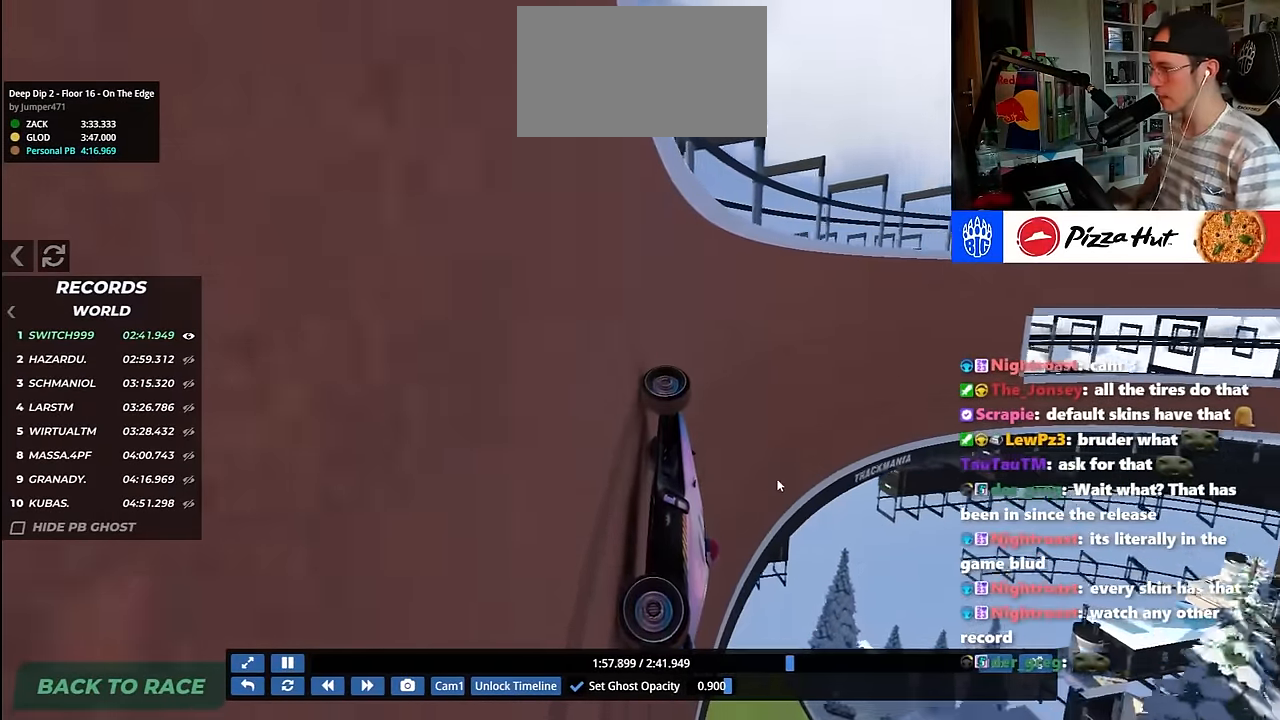
Gameplay with keyboard; each line is a JSON object with the keys held at the frame after it. "events" lists presses ("down") and releases ("up") of "down", "left", "right" and "up" between this image and that frame as [ms after this image, input, new state], when the widget could be followed in between. No other keys are recorded. Mouse input is not recorded.
{"keys": ["up"], "events": []}
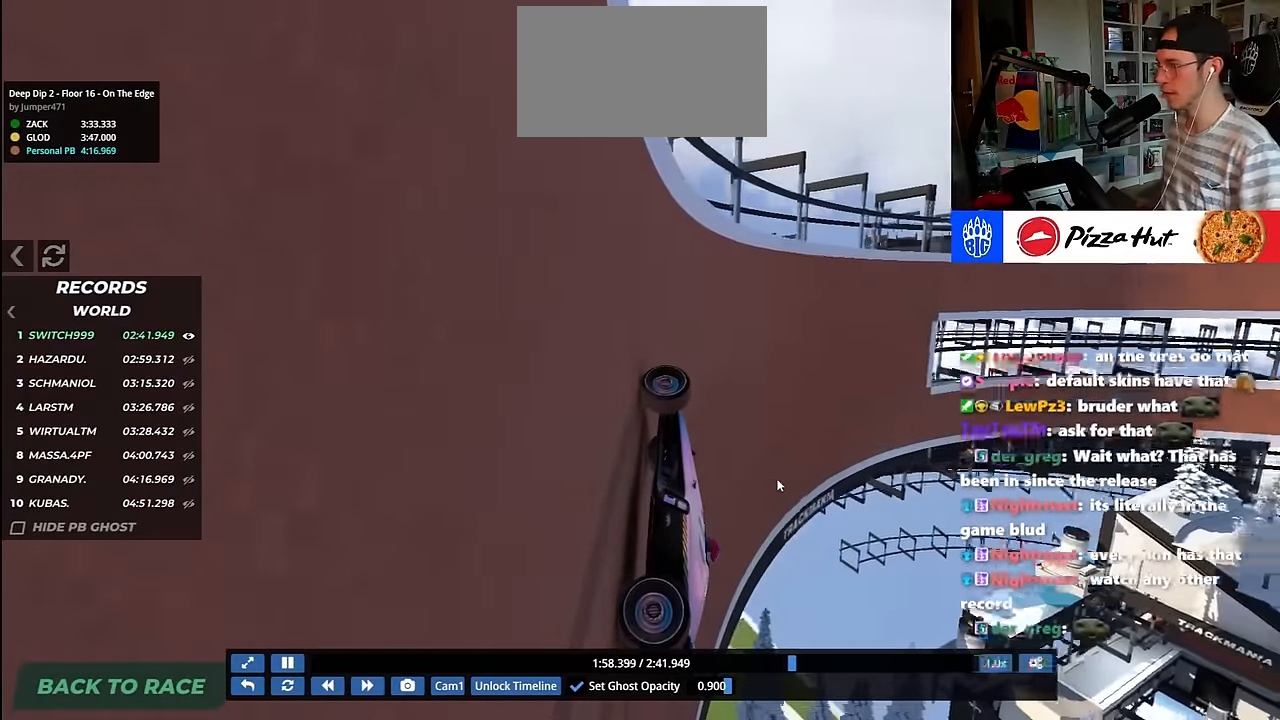
{"keys": ["up"], "events": [[133, "right", "down"], [217, "right", "up"]]}
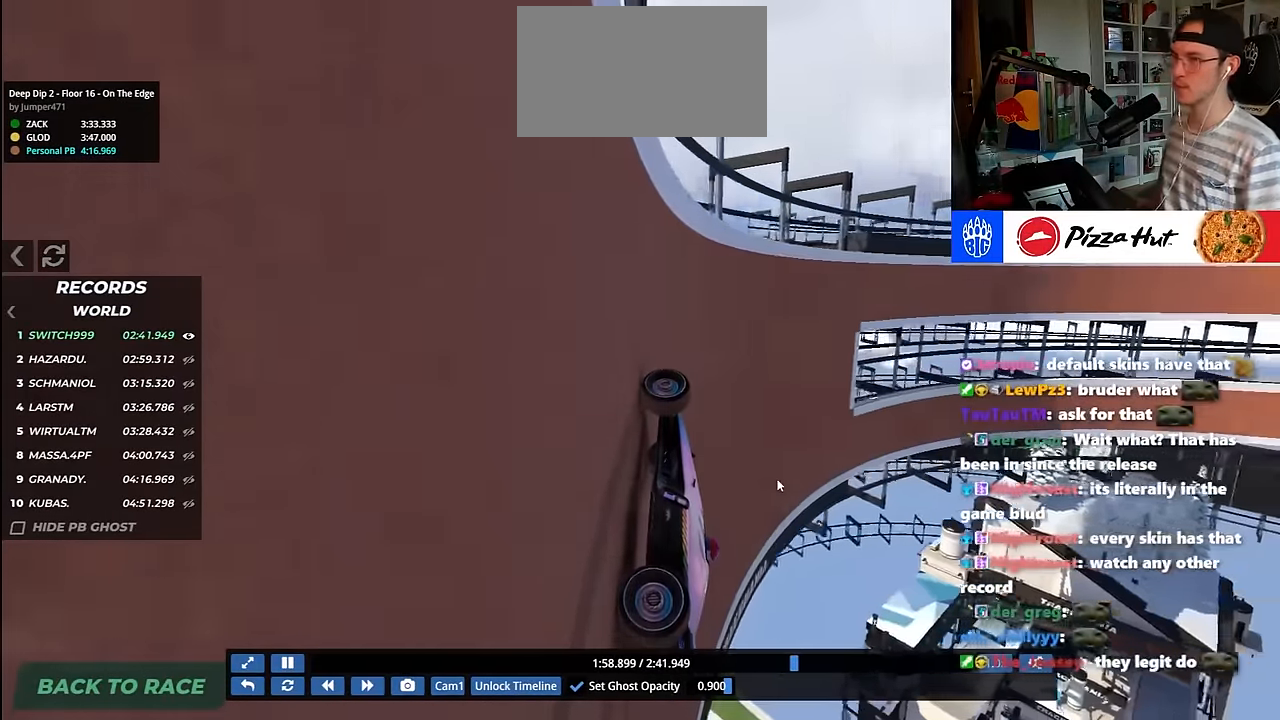
{"keys": ["up"], "events": []}
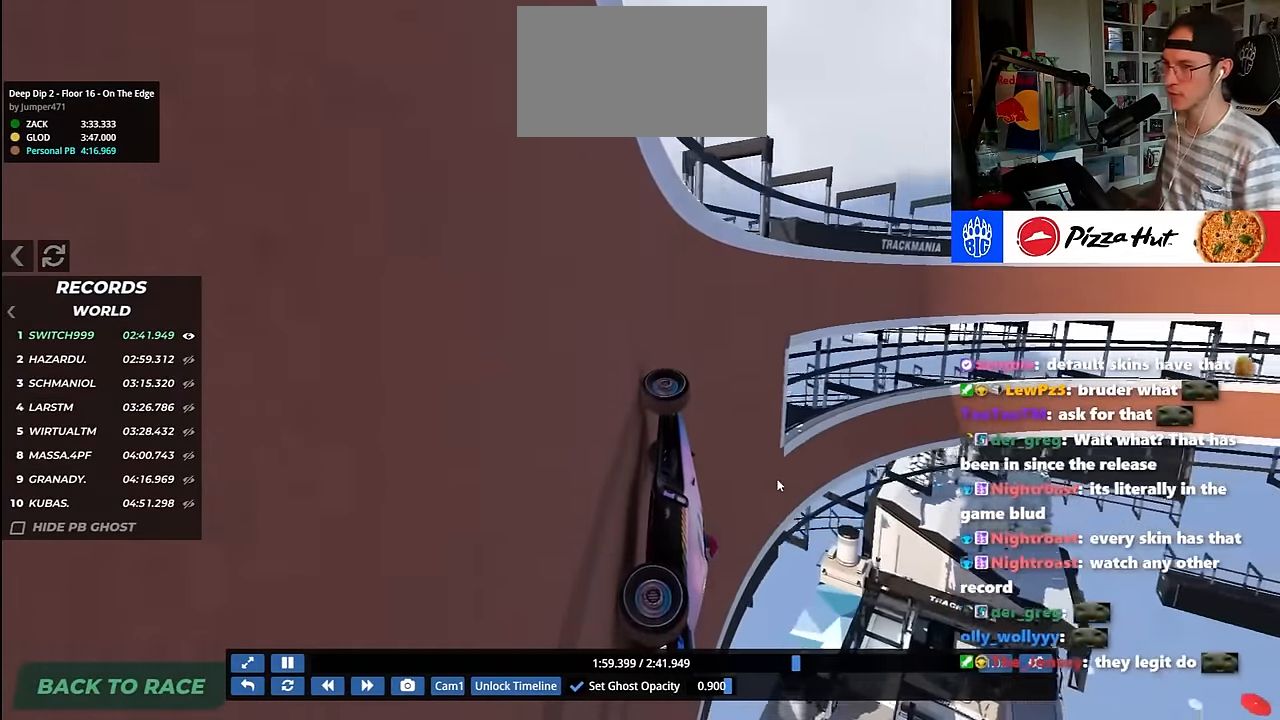
{"keys": ["up"], "events": []}
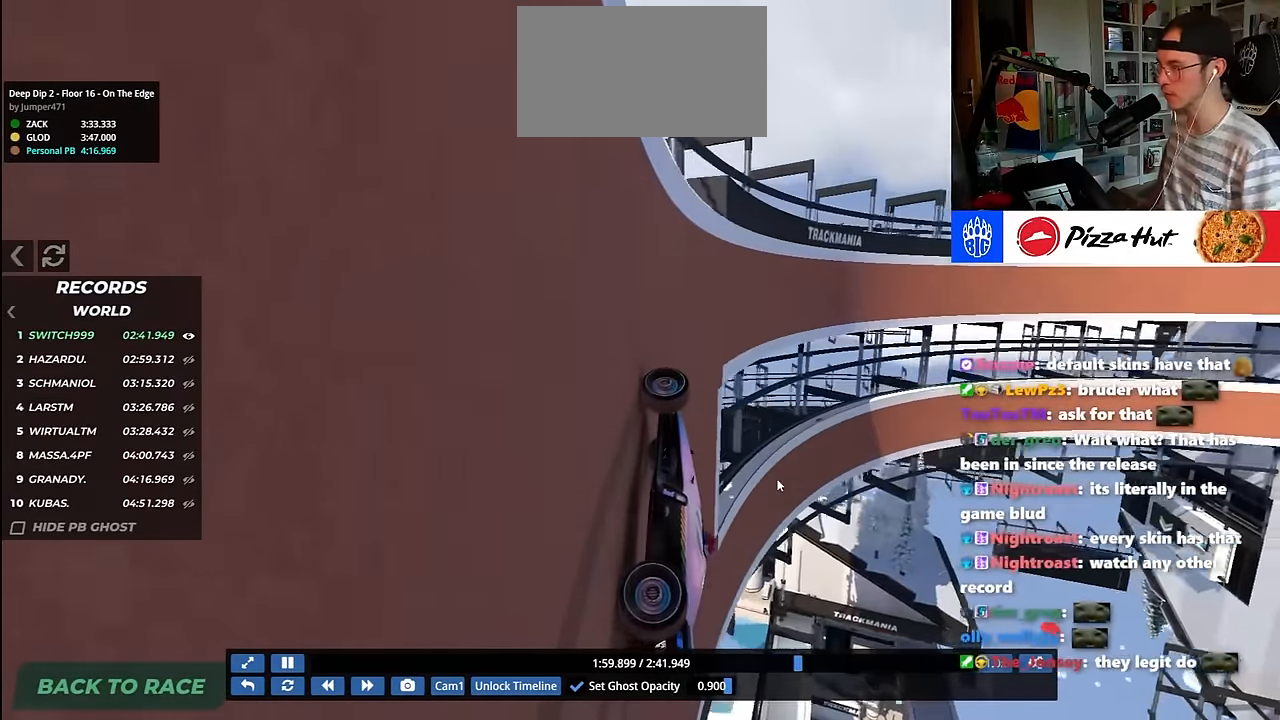
{"keys": ["up"], "events": [[383, "left", "down"], [467, "left", "up"]]}
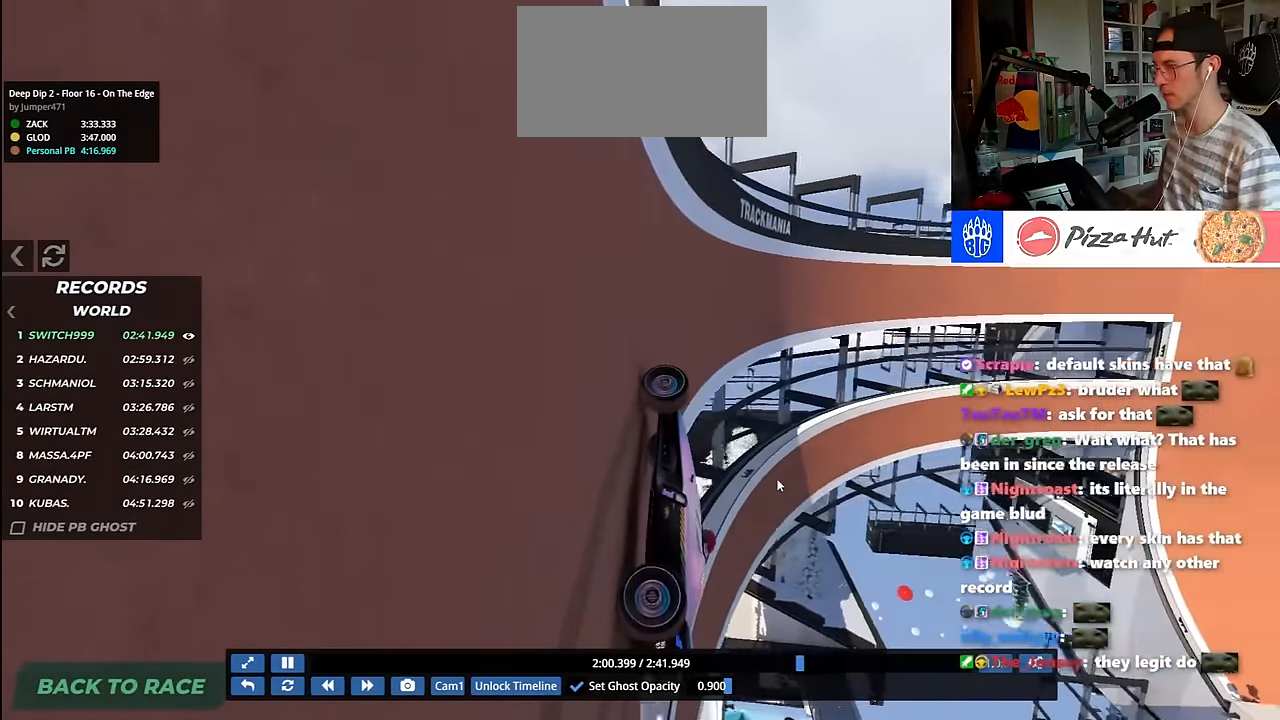
{"keys": ["up"], "events": [[250, "right", "down"], [400, "right", "up"]]}
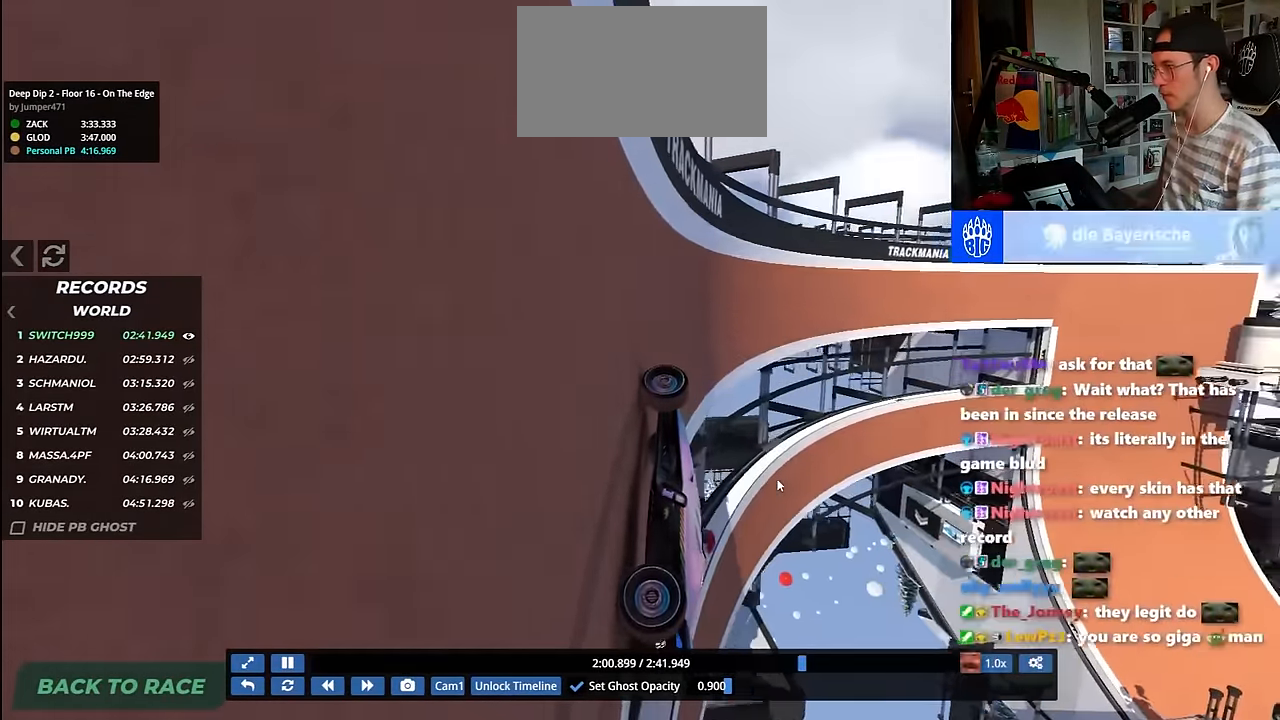
{"keys": ["up"], "events": [[300, "right", "down"], [383, "right", "up"]]}
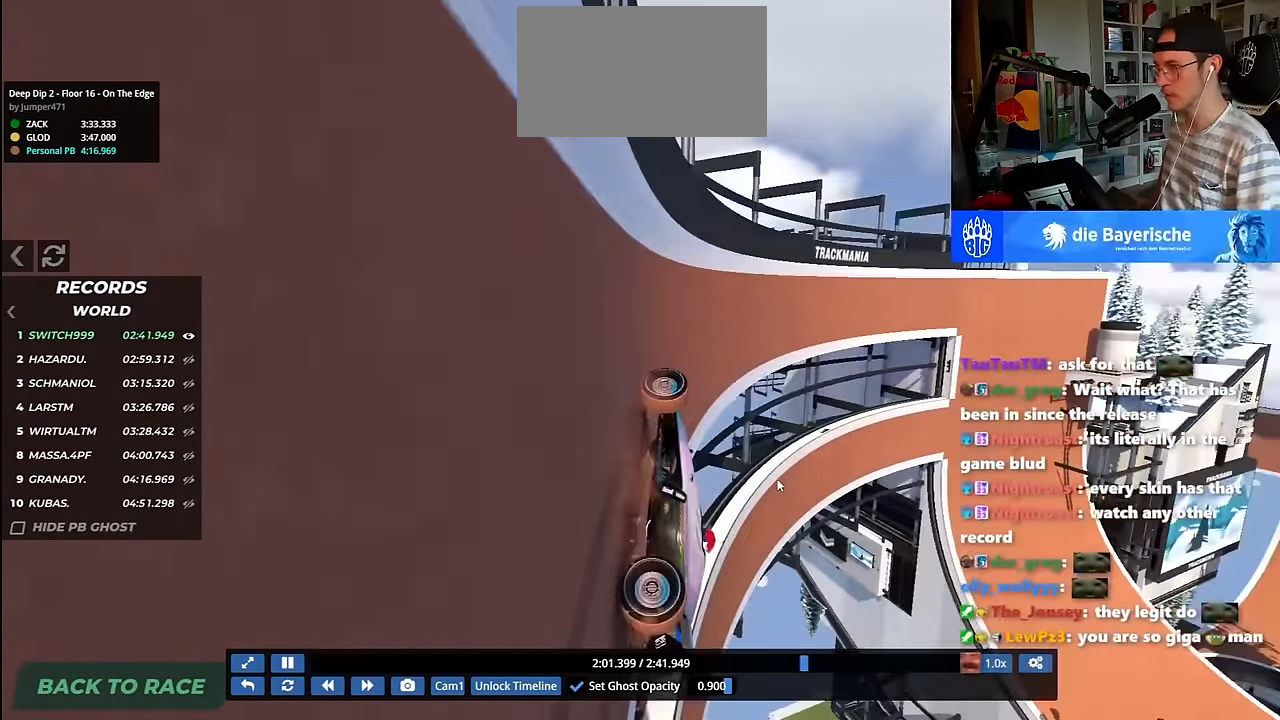
{"keys": ["up"], "events": []}
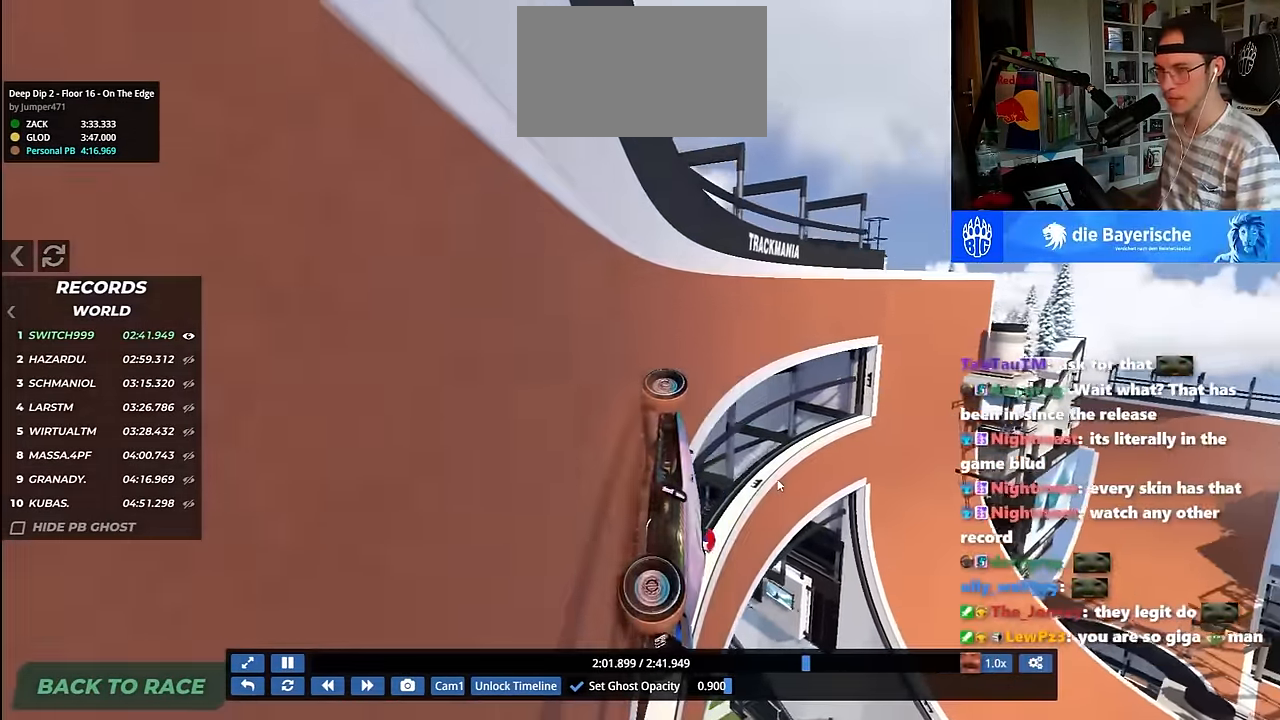
{"keys": ["left", "up"], "events": [[383, "left", "down"]]}
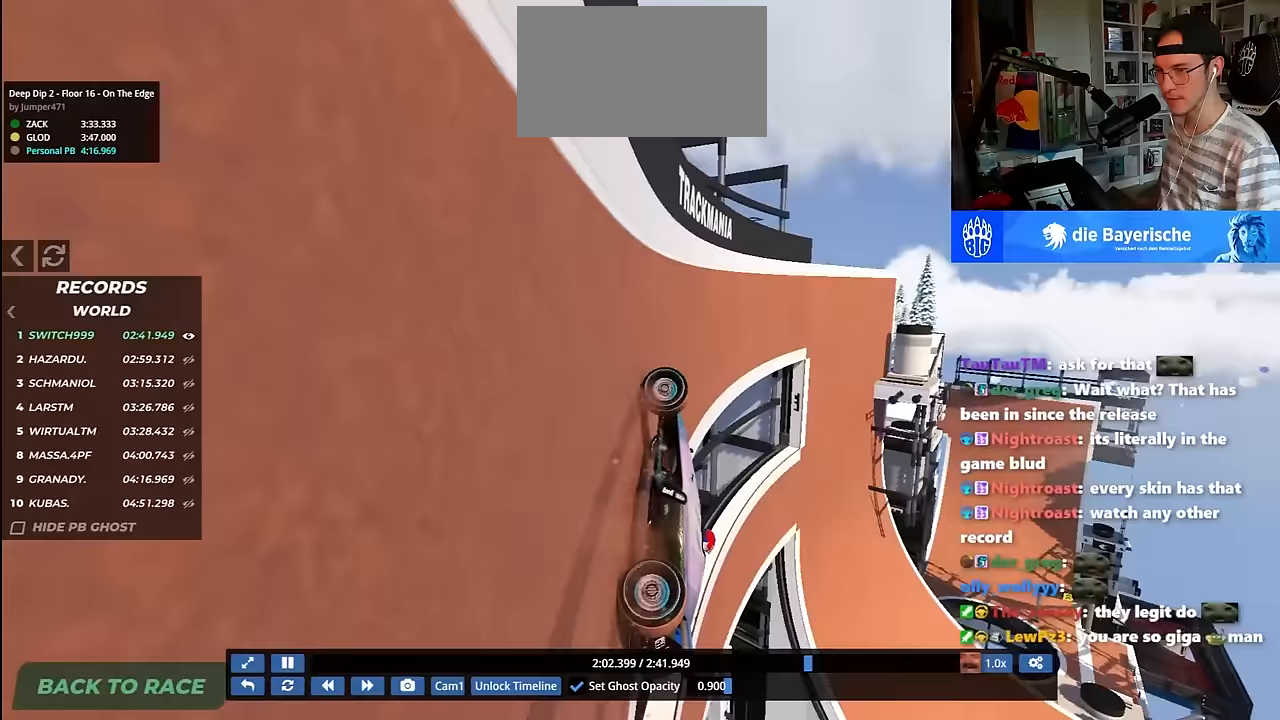
{"keys": ["left", "up"], "events": []}
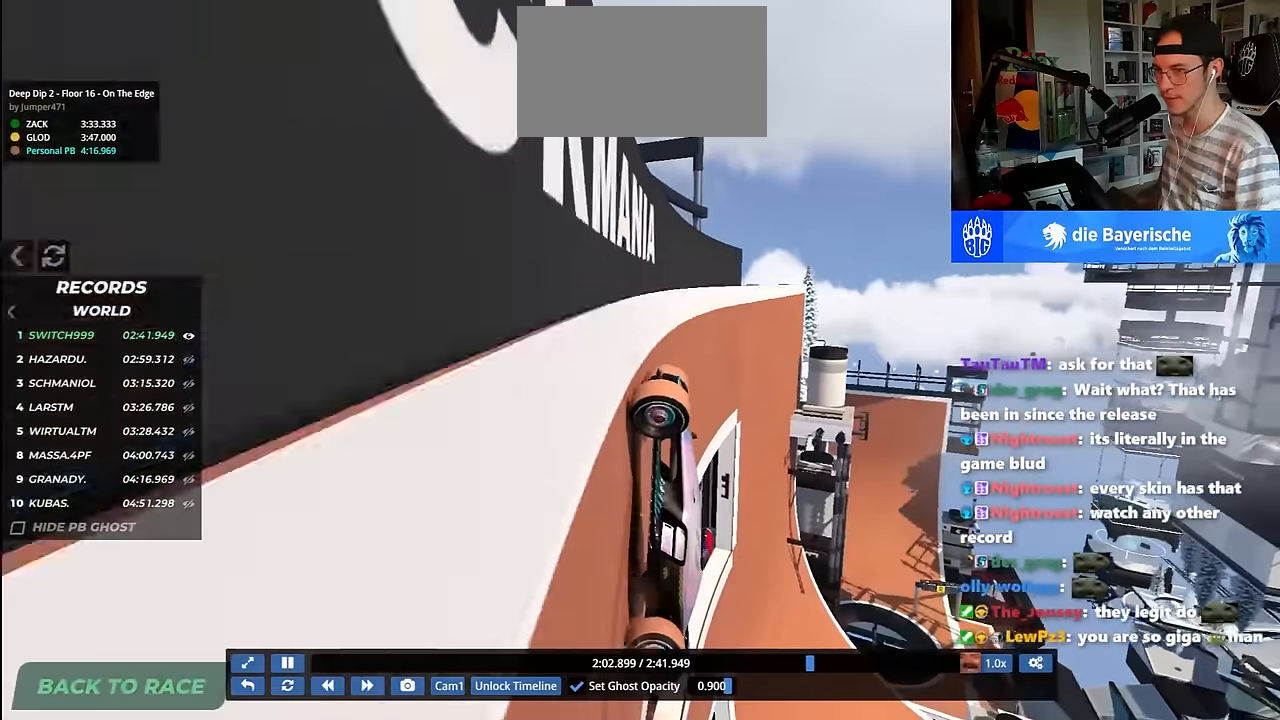
{"keys": ["right"], "events": [[83, "left", "up"], [117, "right", "down"], [467, "up", "up"]]}
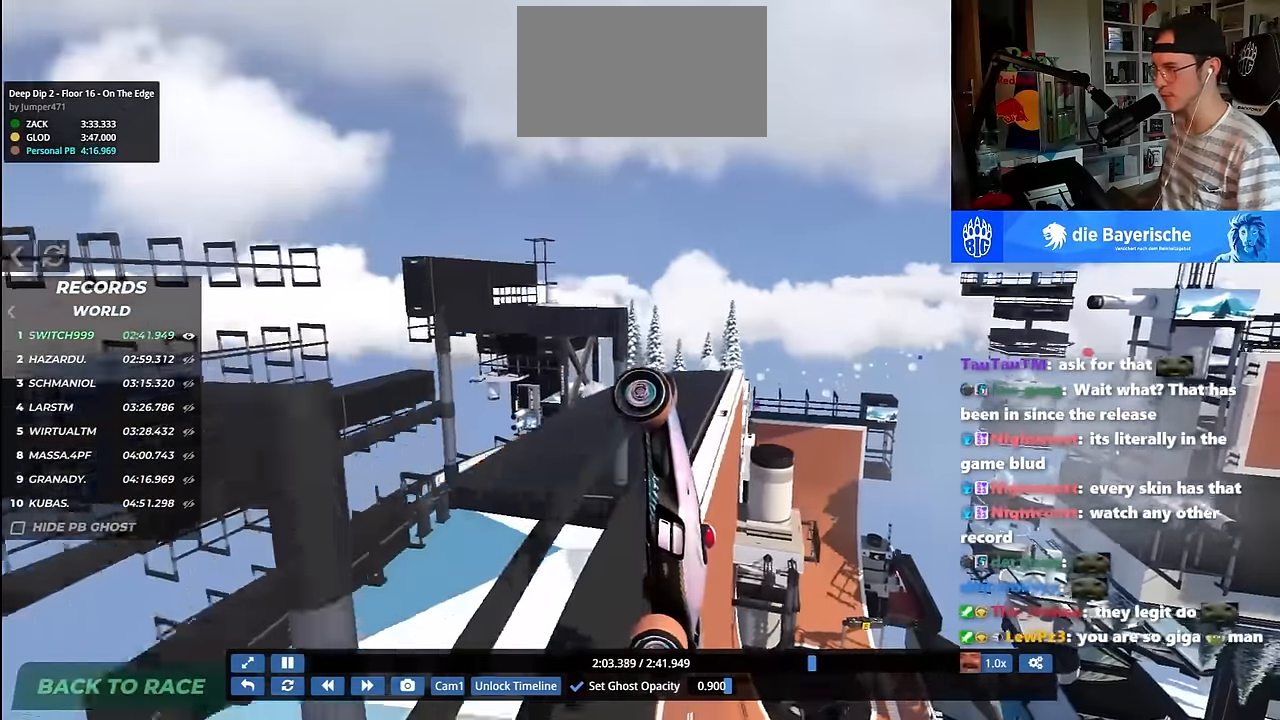
{"keys": ["up"], "events": [[267, "right", "up"], [300, "left", "down"], [333, "up", "down"], [483, "left", "up"]]}
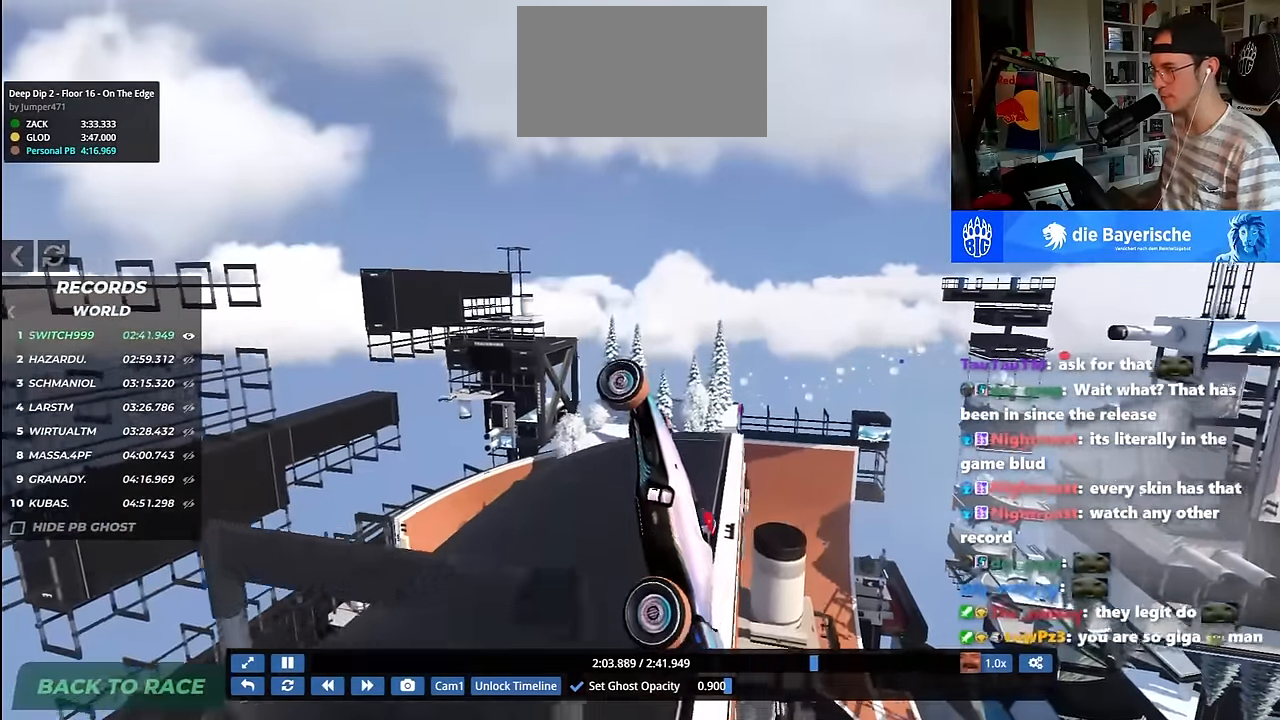
{"keys": [], "events": [[17, "right", "down"], [17, "up", "up"], [233, "right", "up"]]}
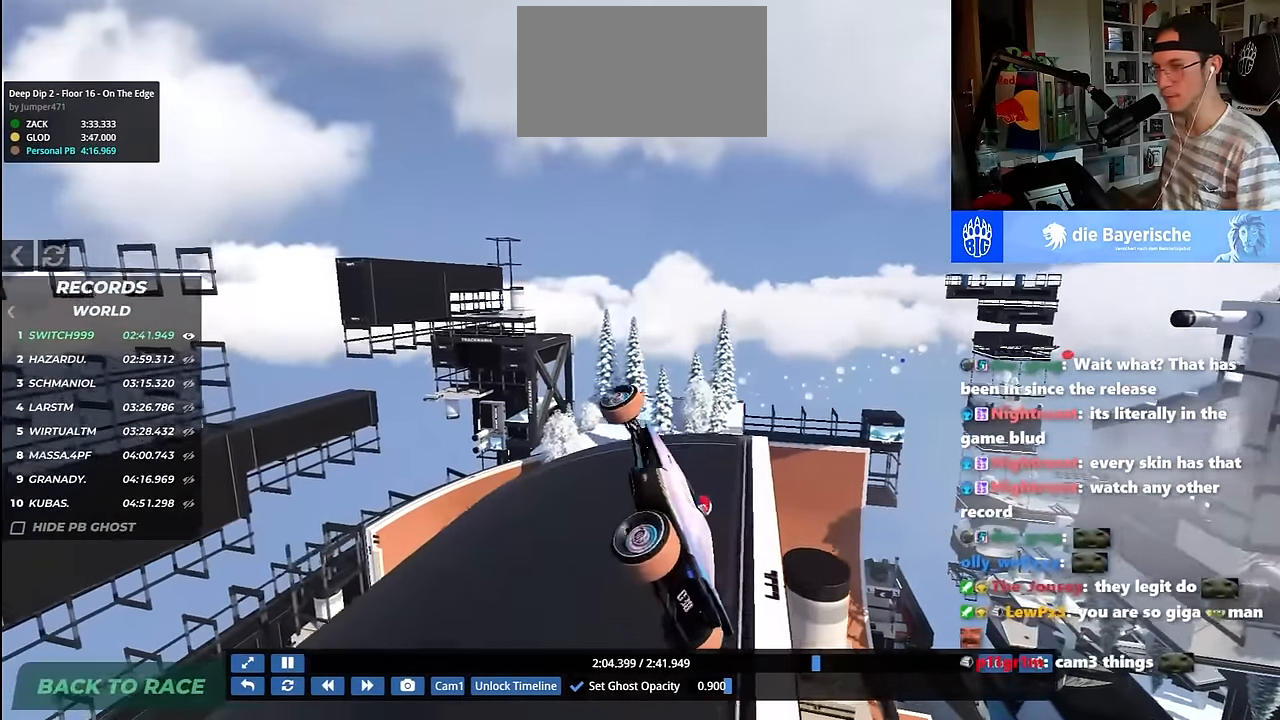
{"keys": [], "events": [[267, "right", "down"], [400, "right", "up"]]}
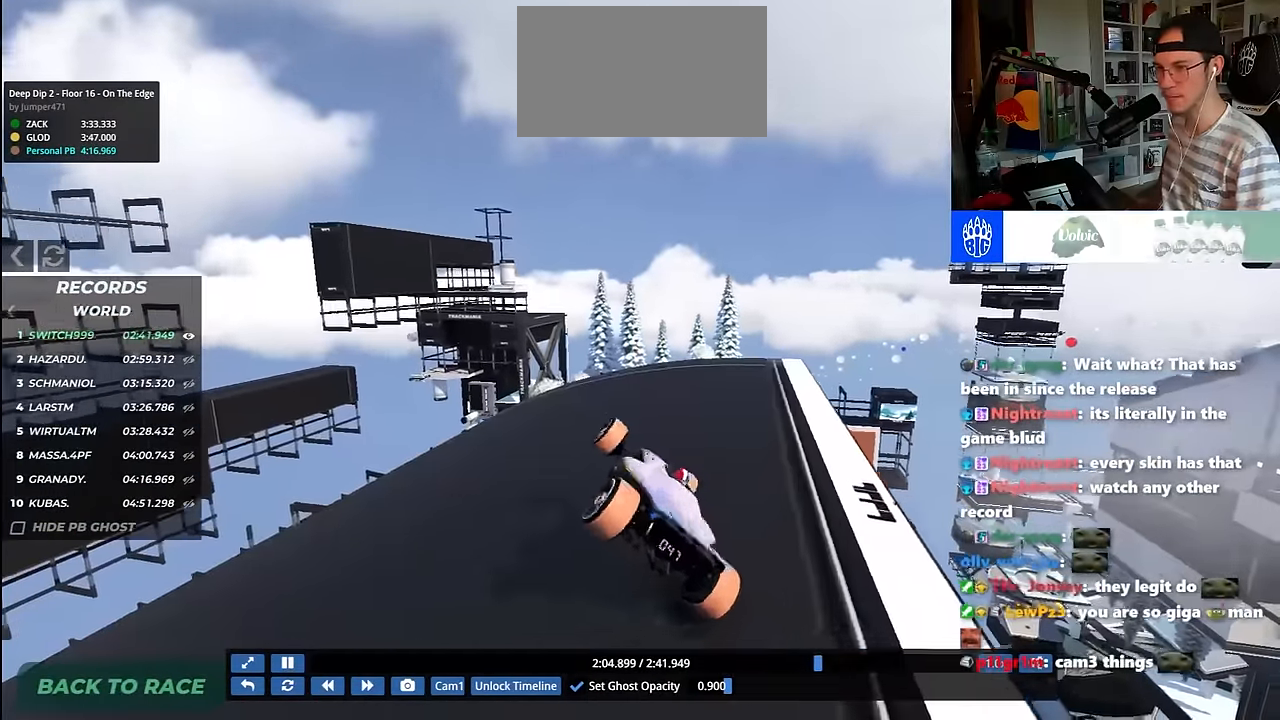
{"keys": ["left"], "events": [[183, "up", "down"], [300, "left", "down"], [367, "up", "up"]]}
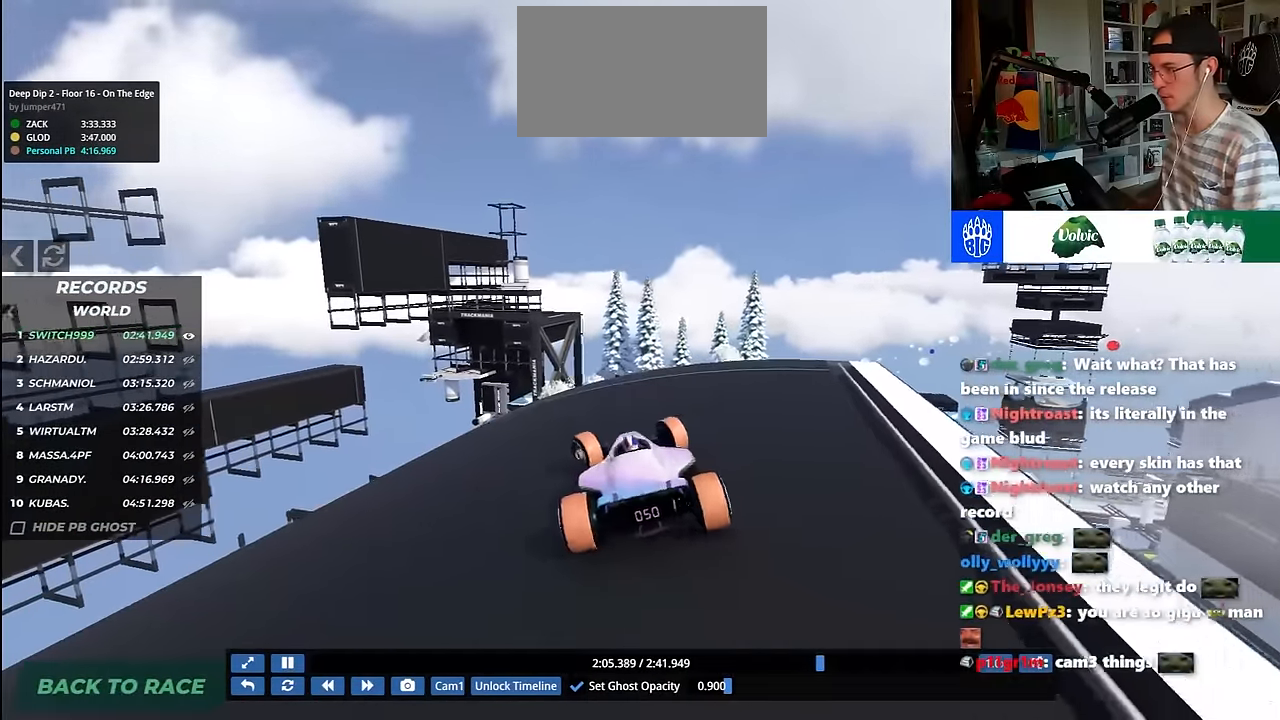
{"keys": ["left"], "events": []}
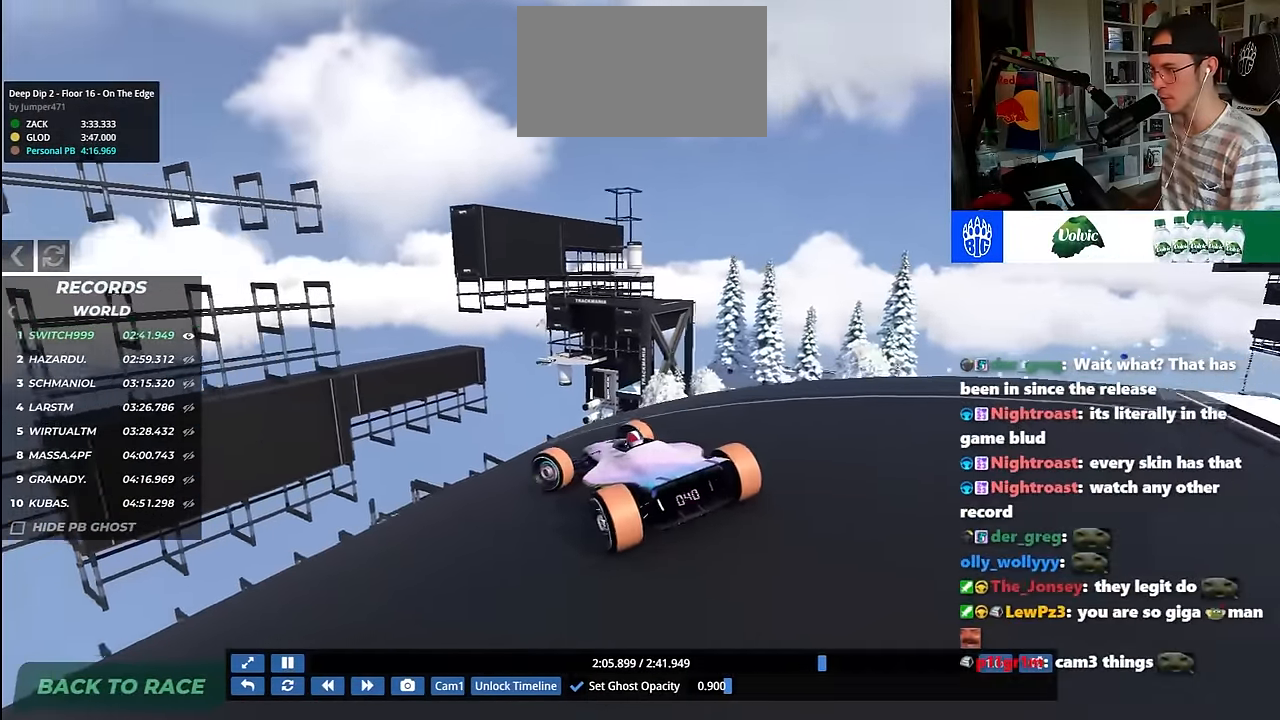
{"keys": ["left"], "events": []}
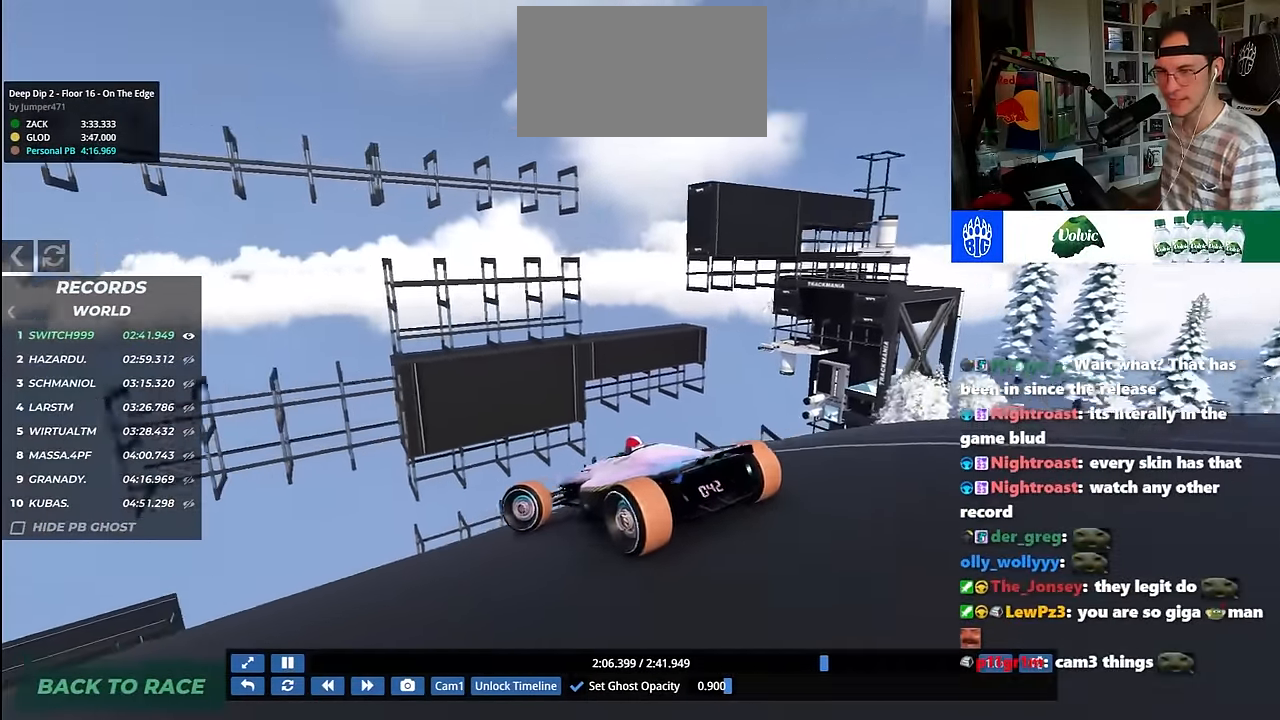
{"keys": ["left"], "events": []}
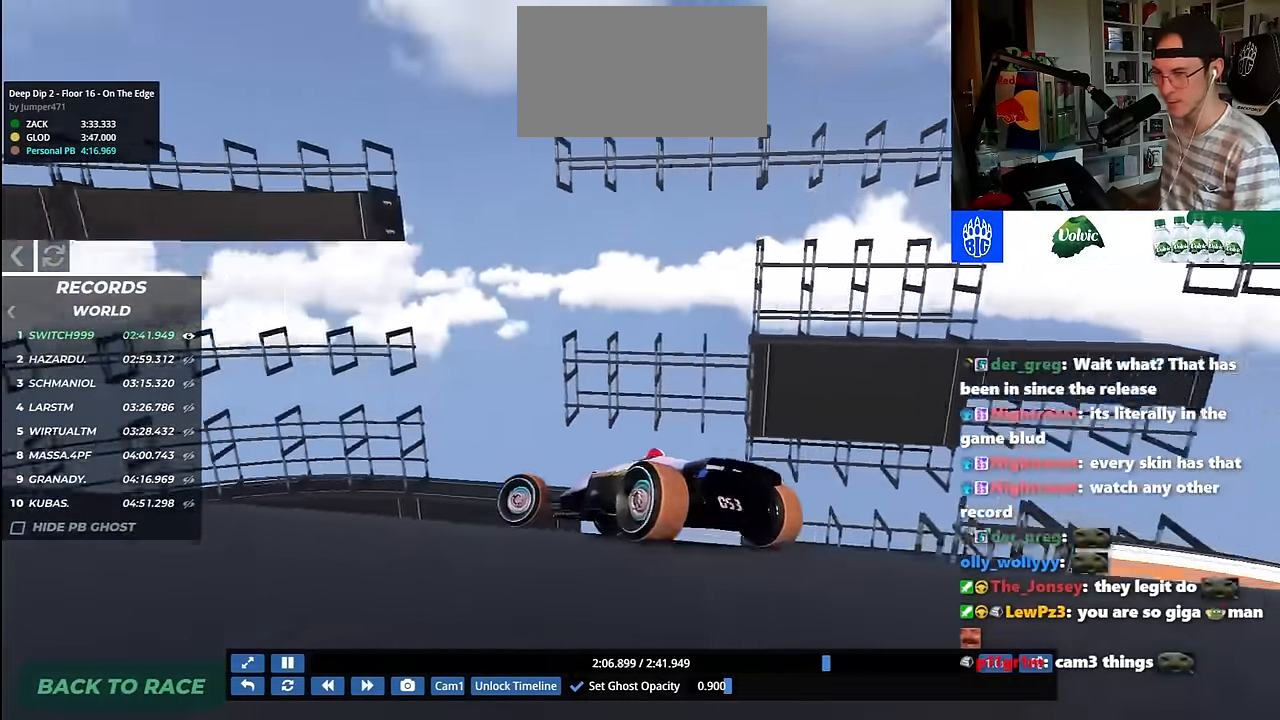
{"keys": ["left"], "events": []}
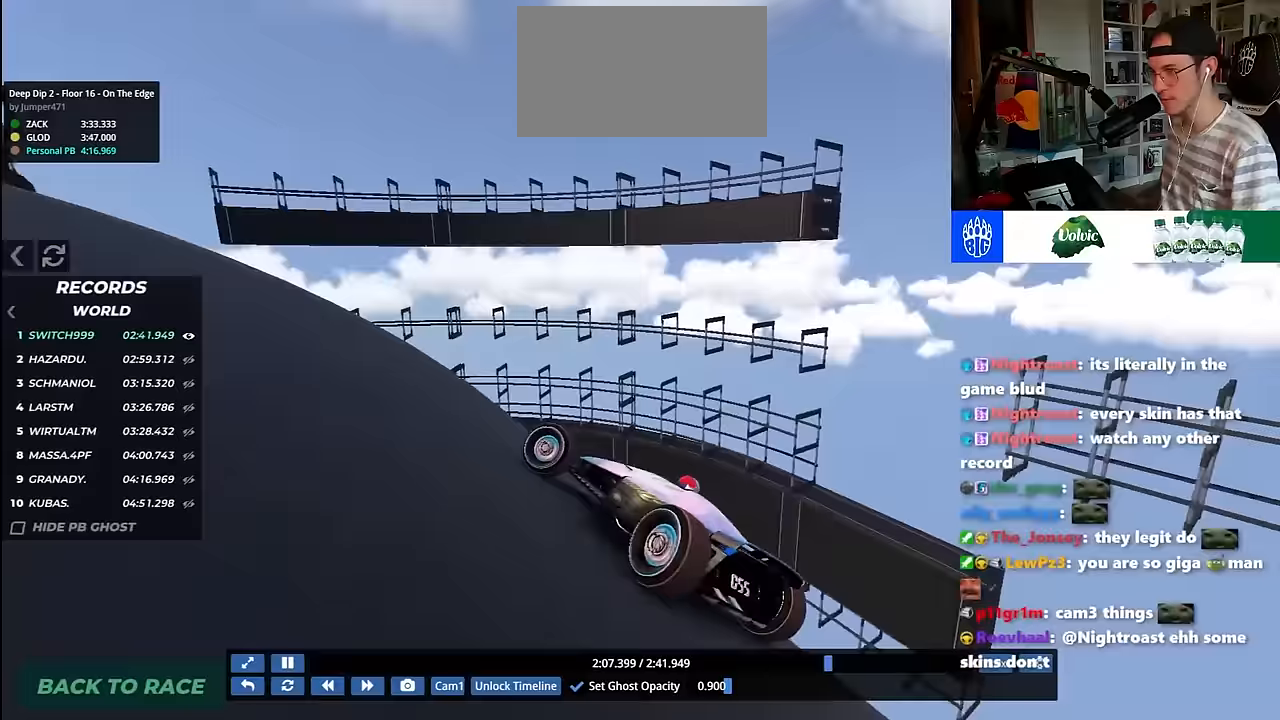
{"keys": ["up"], "events": [[33, "left", "up"], [233, "left", "down"], [267, "up", "down"], [400, "left", "up"]]}
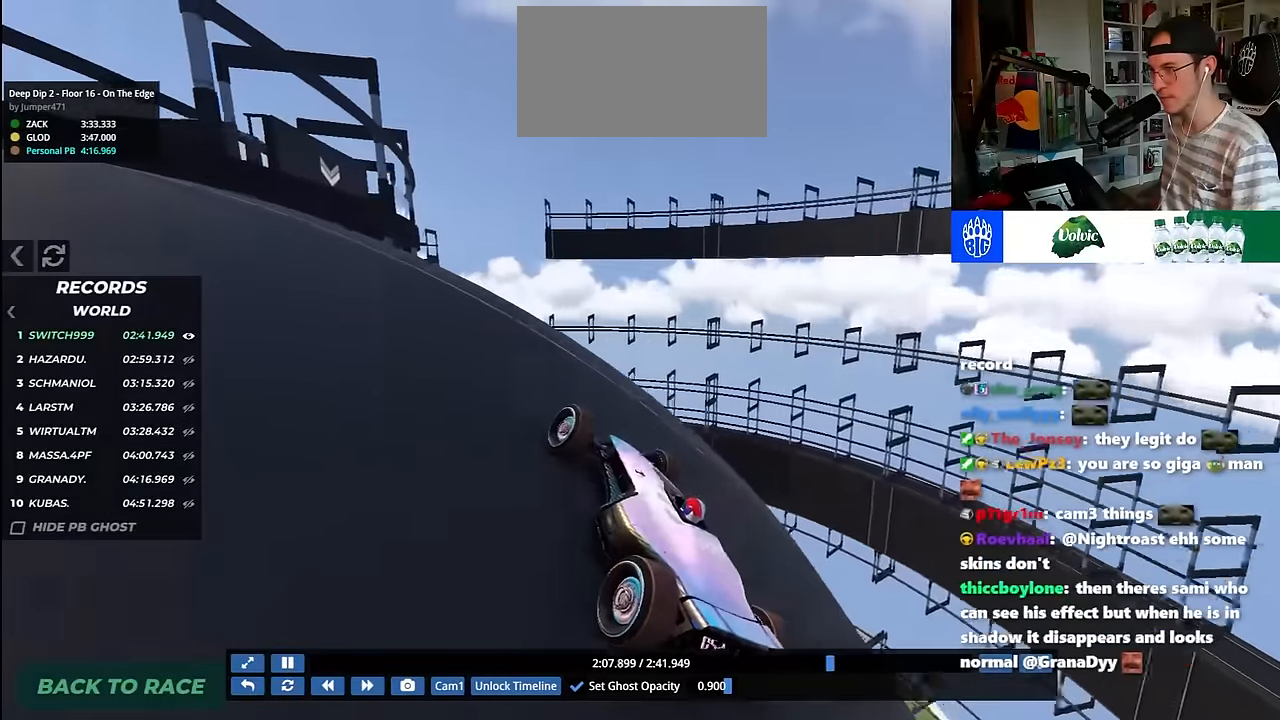
{"keys": ["left", "up"], "events": [[50, "left", "down"], [233, "left", "up"], [333, "left", "down"]]}
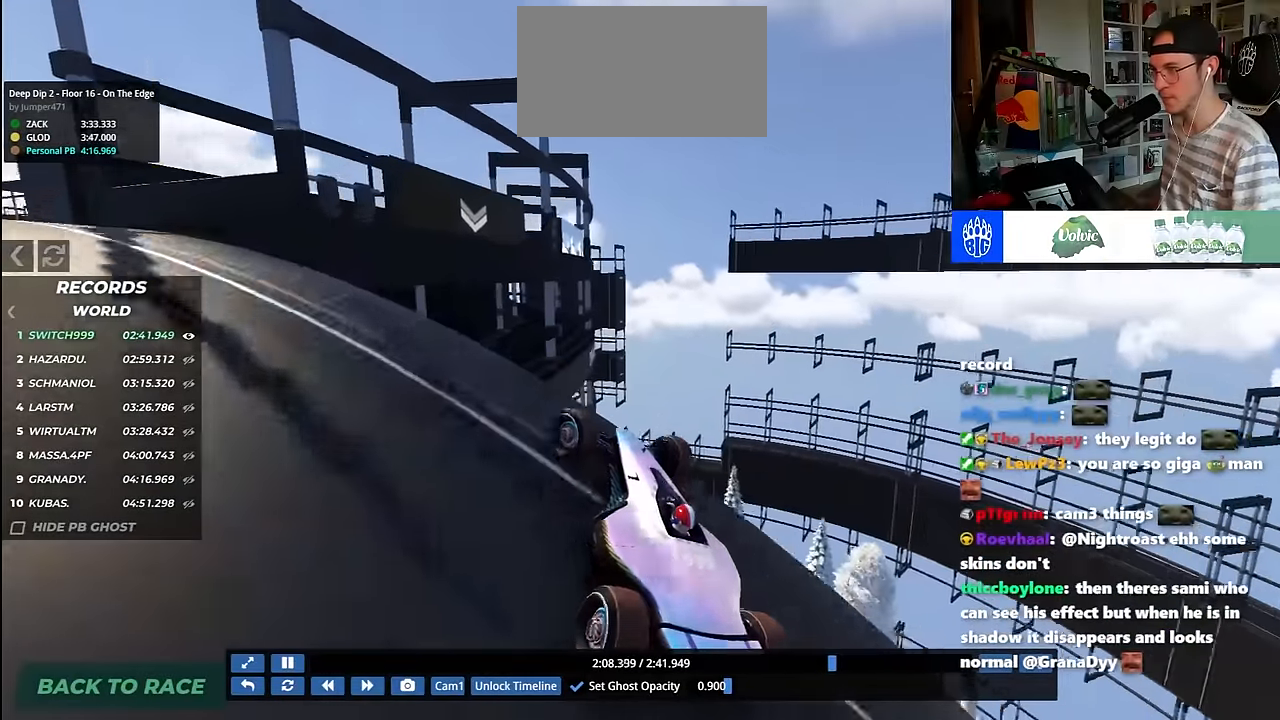
{"keys": ["right", "up"], "events": [[150, "left", "up"], [267, "up", "up"], [283, "right", "down"], [283, "up", "down"]]}
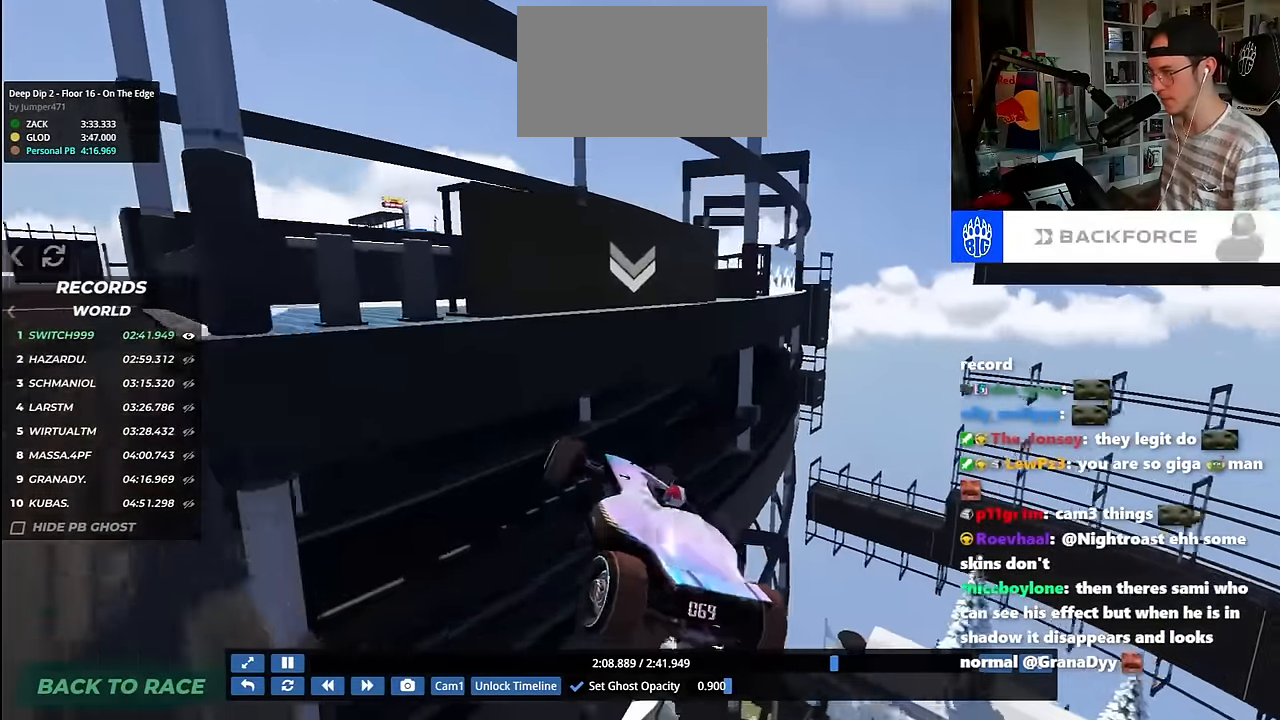
{"keys": ["right"], "events": [[67, "up", "up"]]}
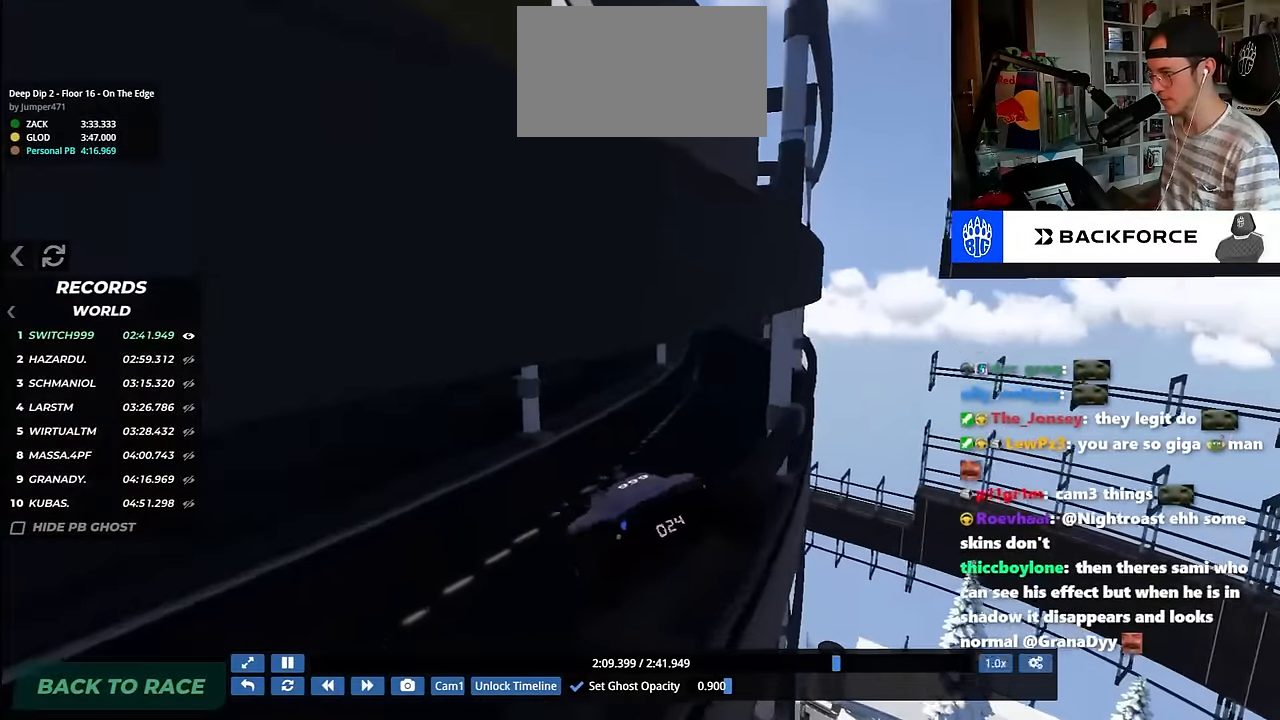
{"keys": ["up"], "events": [[217, "up", "down"], [300, "right", "up"], [317, "down", "down"], [317, "left", "down"], [367, "left", "up"], [400, "right", "down"], [467, "down", "up"], [483, "right", "up"]]}
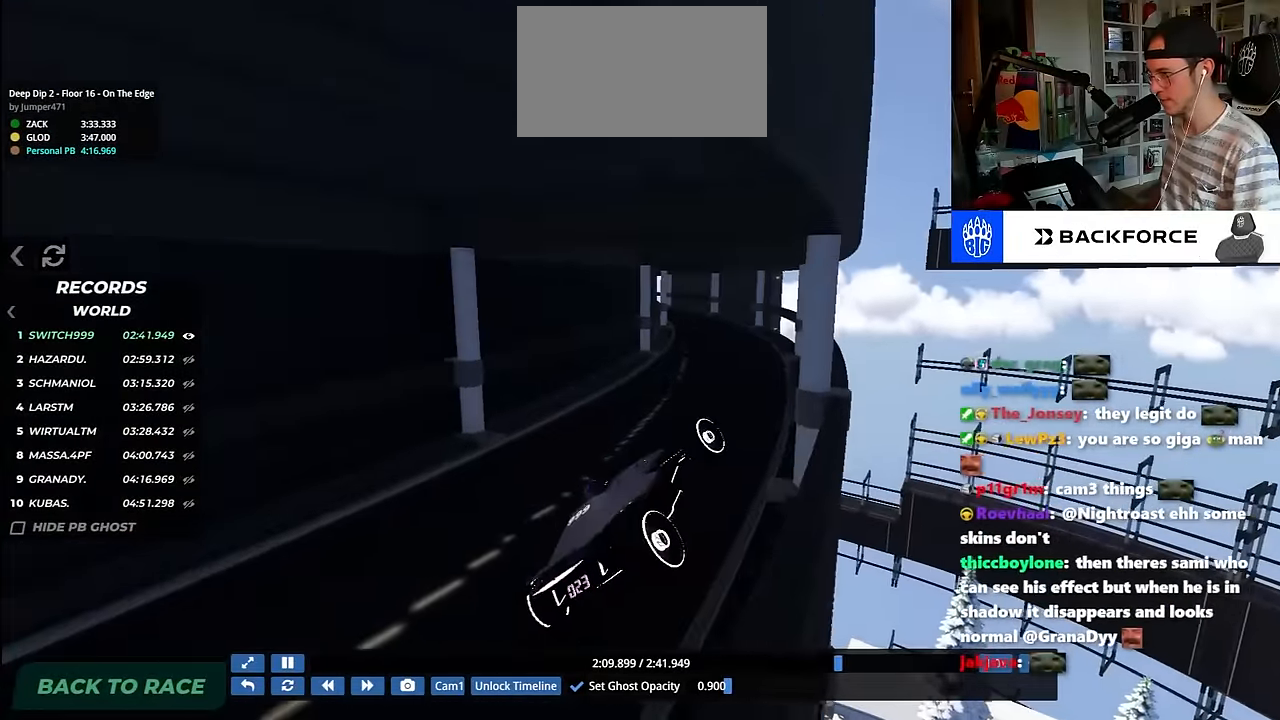
{"keys": ["up"], "events": [[17, "left", "down"], [267, "left", "up"]]}
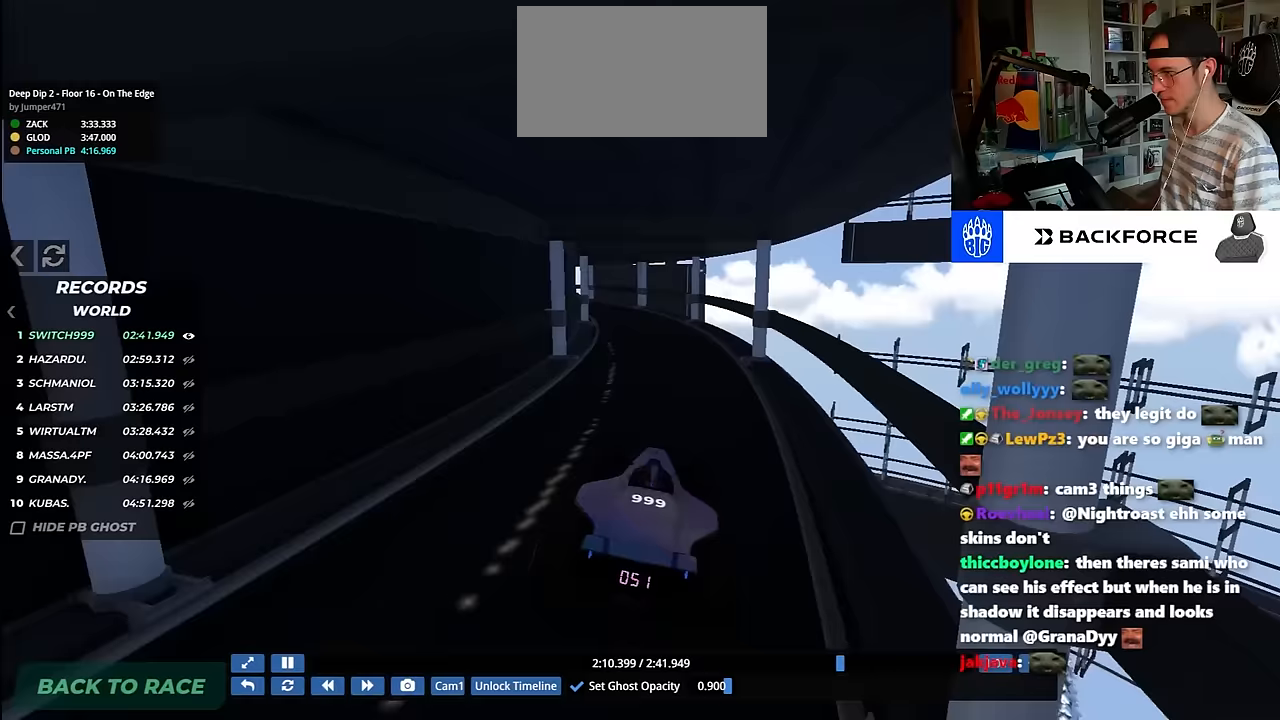
{"keys": ["left", "up"], "events": [[267, "left", "down"], [383, "left", "up"], [500, "left", "down"]]}
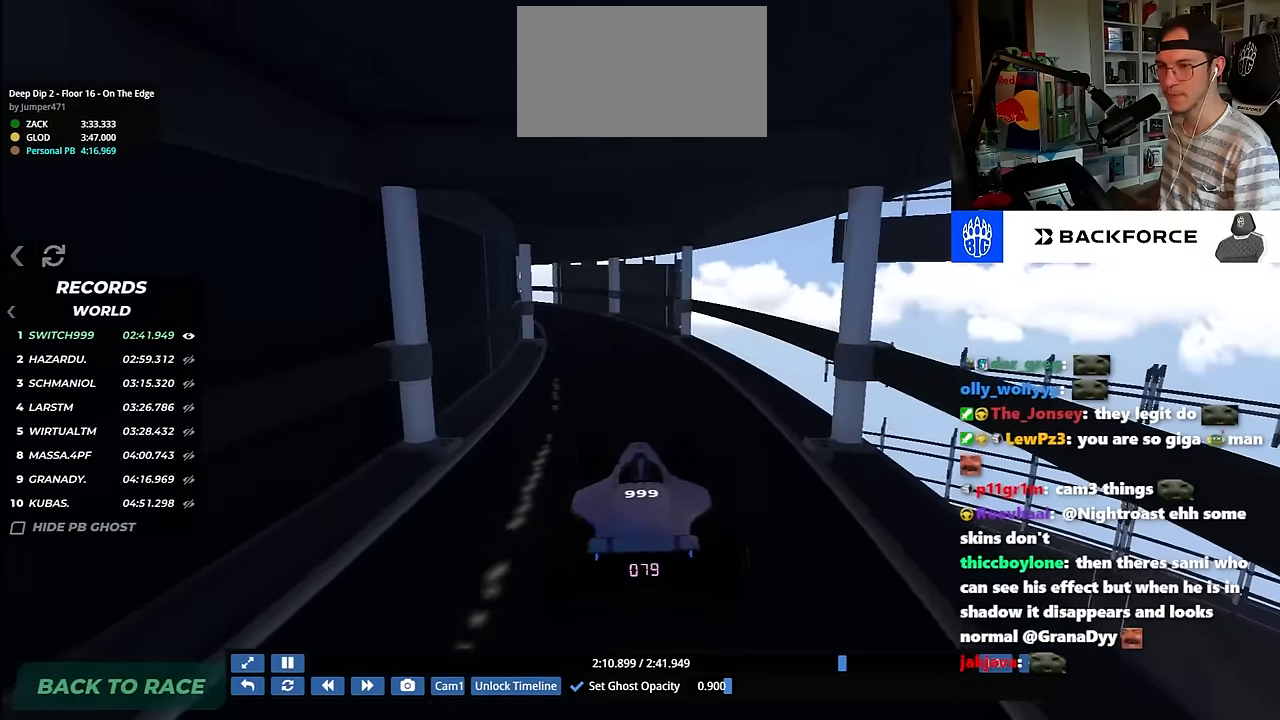
{"keys": ["left", "up"], "events": []}
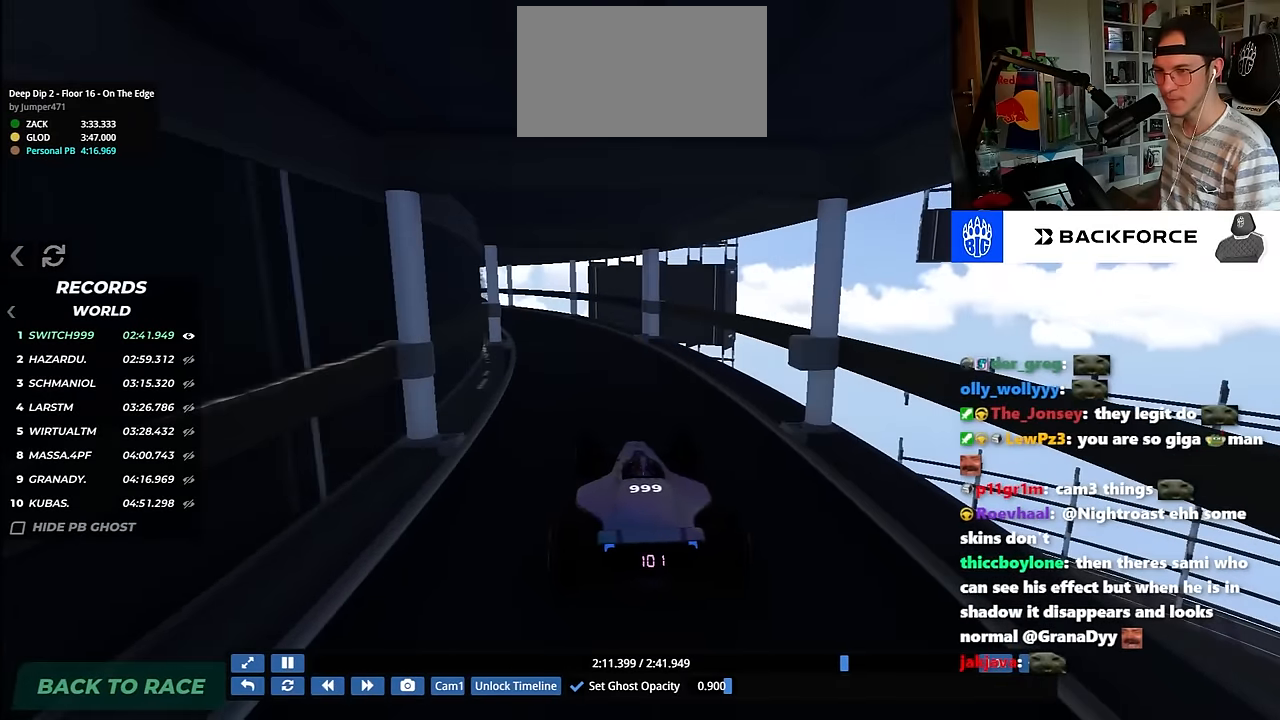
{"keys": ["left", "up"], "events": []}
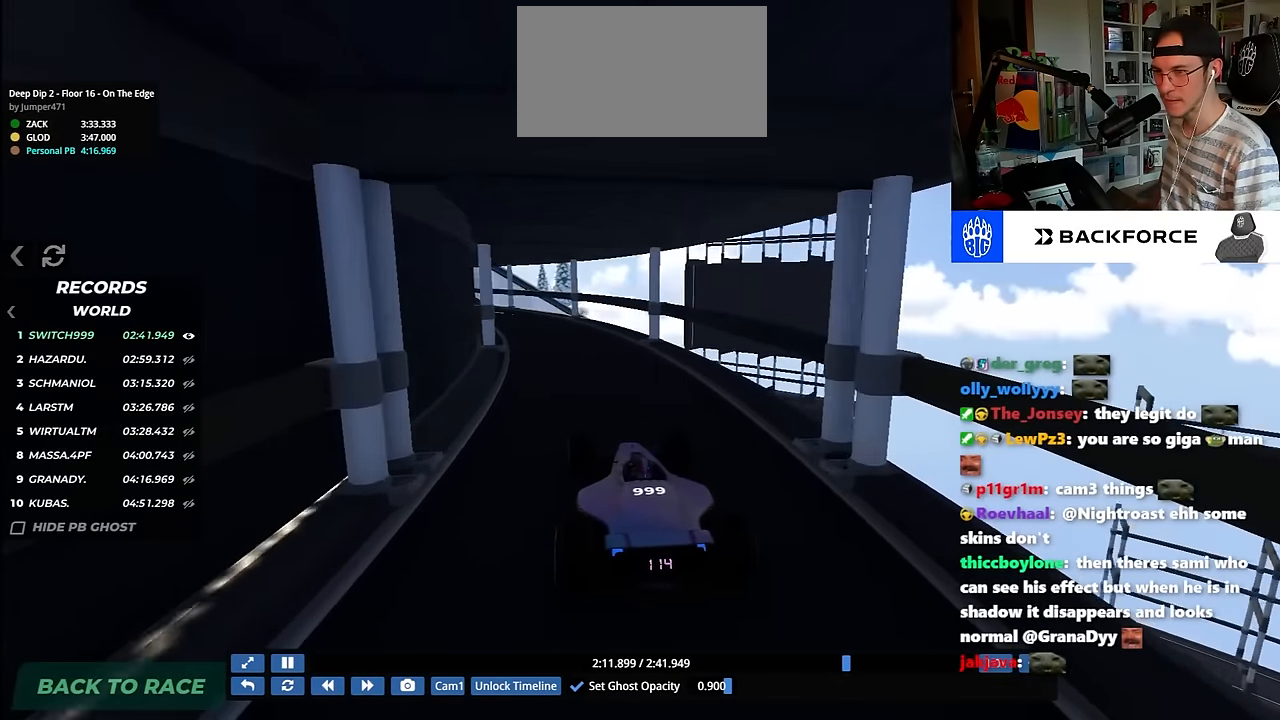
{"keys": ["left", "up"], "events": []}